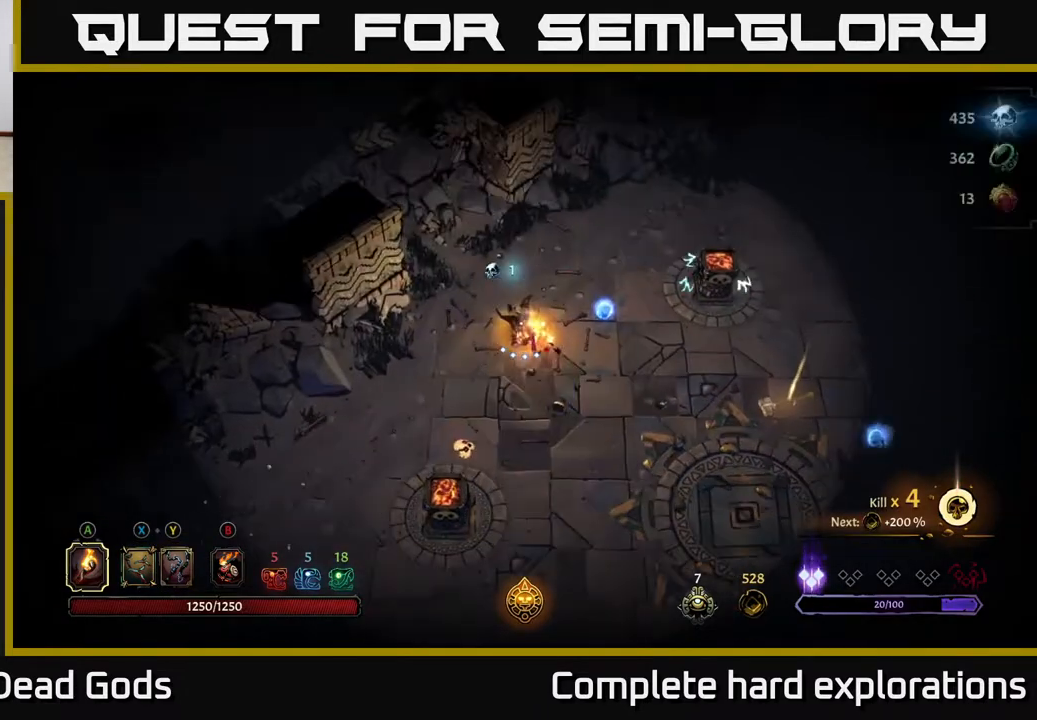
Gameplay with a controller (Xbox layout); each line is a JSON object with the inputs held at the frame after it. "events" lists button and stick changes between this image and that frame as [ms after this image, input, new state], when the widget could be followed in between.
{"buttons": [], "left_stick": "right", "right_stick": "center", "events": [[33, "left_stick", "right"]]}
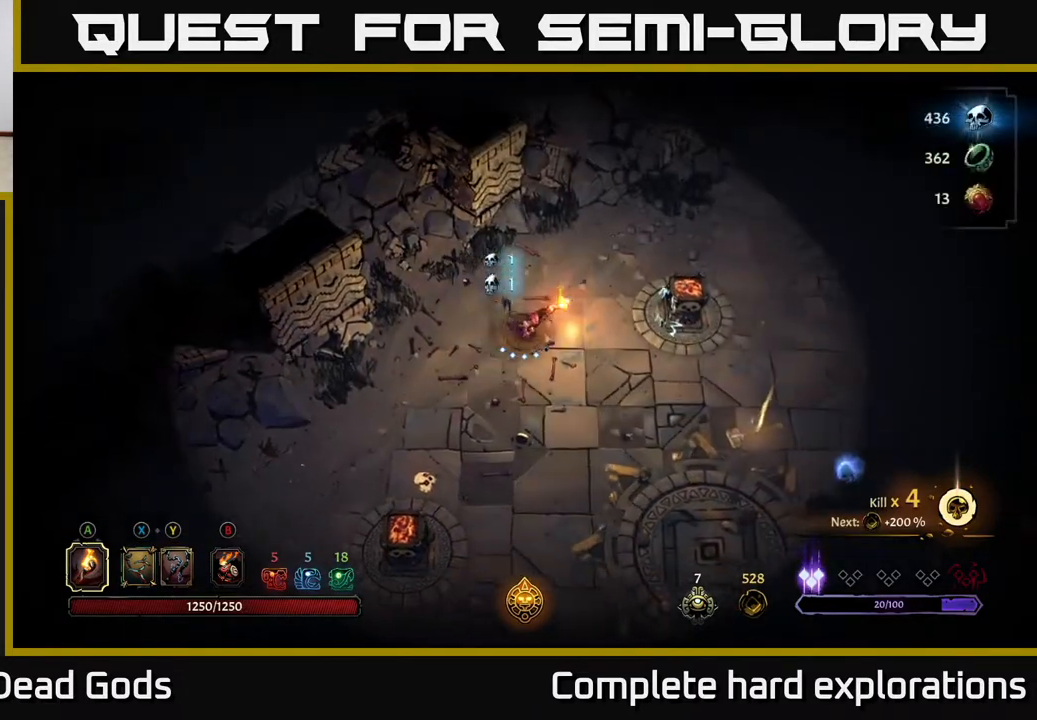
{"buttons": [], "left_stick": "center", "right_stick": "center", "events": [[67, "left_stick", "down-right"], [267, "R2", "down"], [433, "R2", "up"], [500, "left_stick", "center"]]}
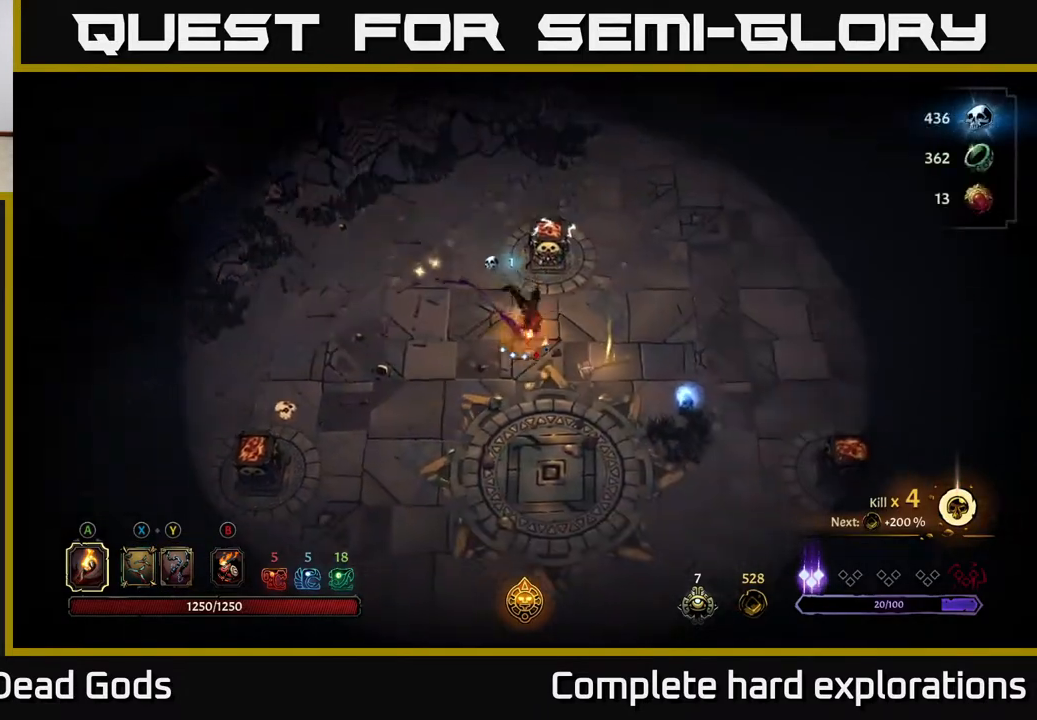
{"buttons": [], "left_stick": "down-right", "right_stick": "center", "events": [[200, "left_stick", "down-right"]]}
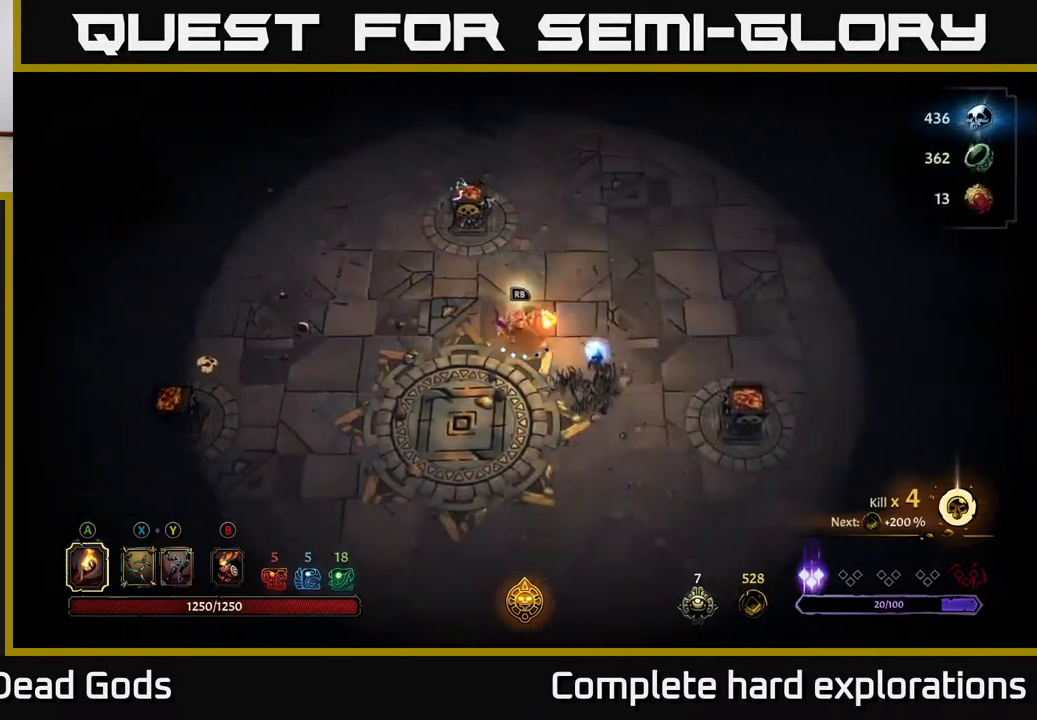
{"buttons": ["R1"], "left_stick": "center", "right_stick": "center", "events": [[267, "left_stick", "left"], [433, "R1", "down"], [433, "left_stick", "center"]]}
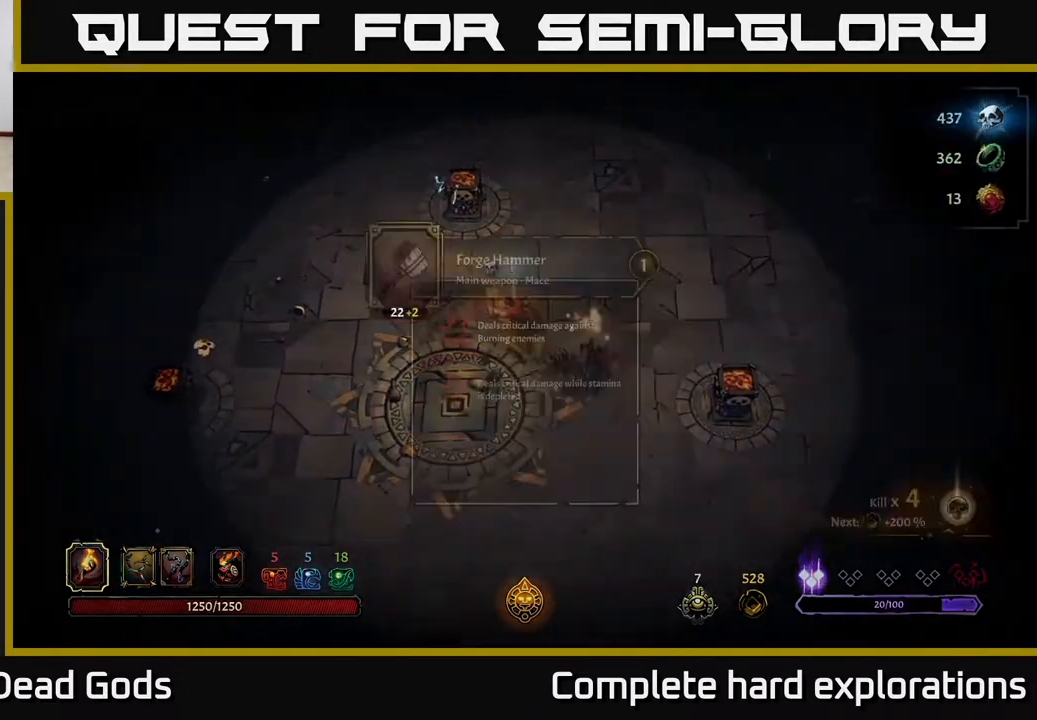
{"buttons": [], "left_stick": "center", "right_stick": "center", "events": [[50, "R1", "up"]]}
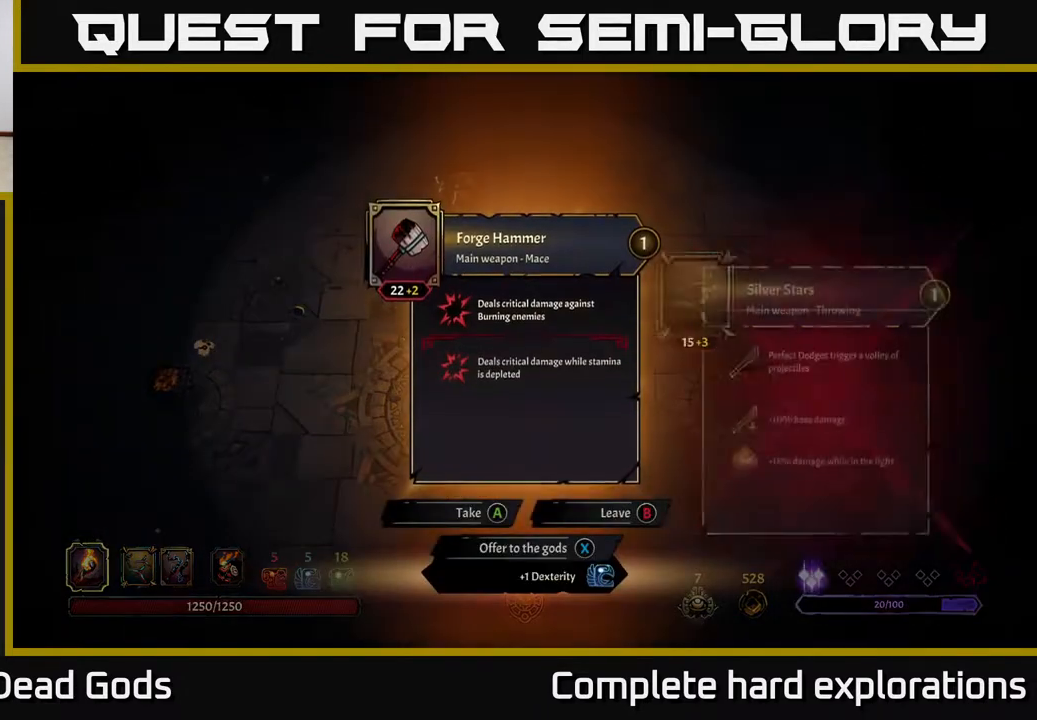
{"buttons": [], "left_stick": "down", "right_stick": "center", "events": [[233, "X", "down"], [267, "X", "up"], [317, "left_stick", "down-left"], [450, "left_stick", "down"]]}
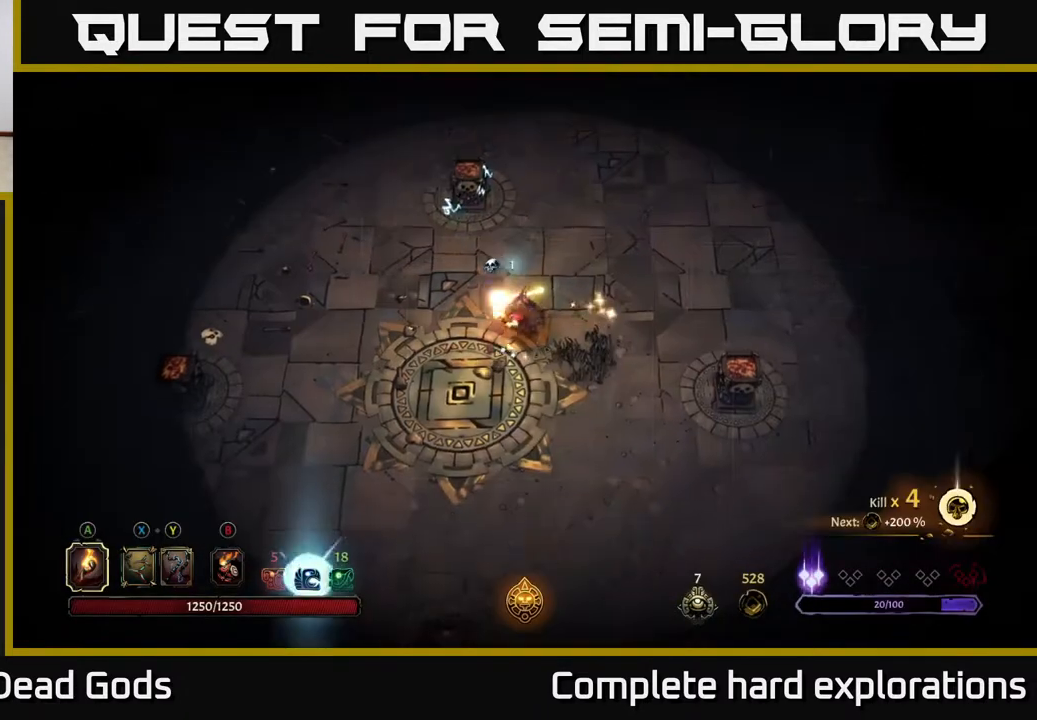
{"buttons": [], "left_stick": "down-right", "right_stick": "center", "events": [[150, "left_stick", "down-right"]]}
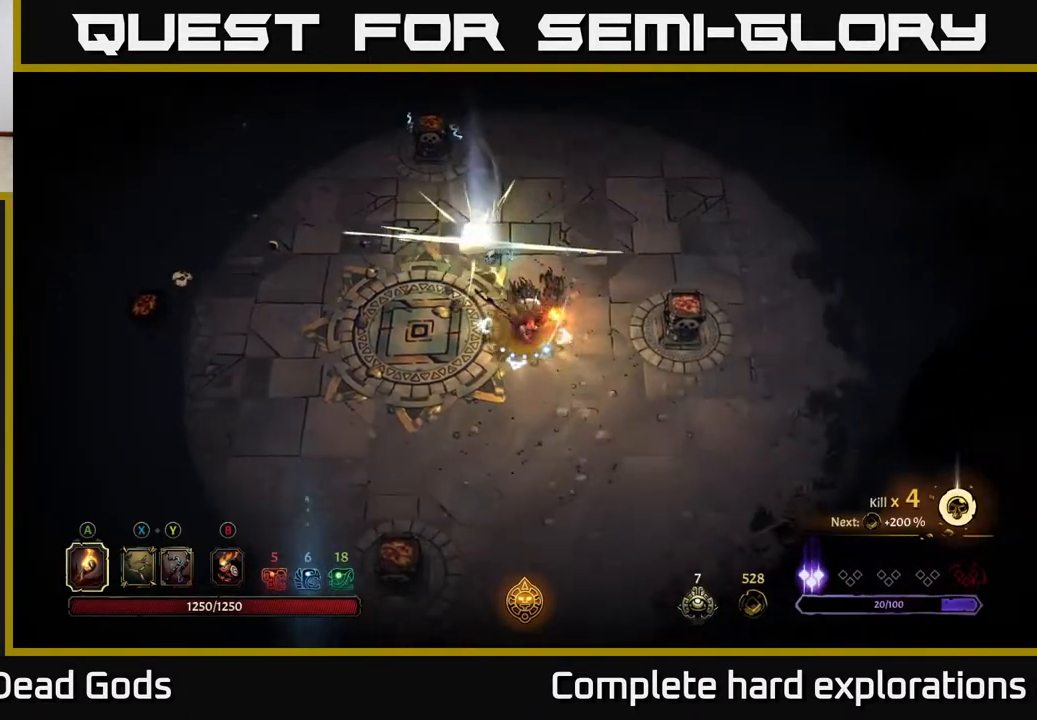
{"buttons": [], "left_stick": "center", "right_stick": "center", "events": [[150, "left_stick", "down"], [250, "R2", "down"], [433, "R2", "up"], [500, "left_stick", "center"]]}
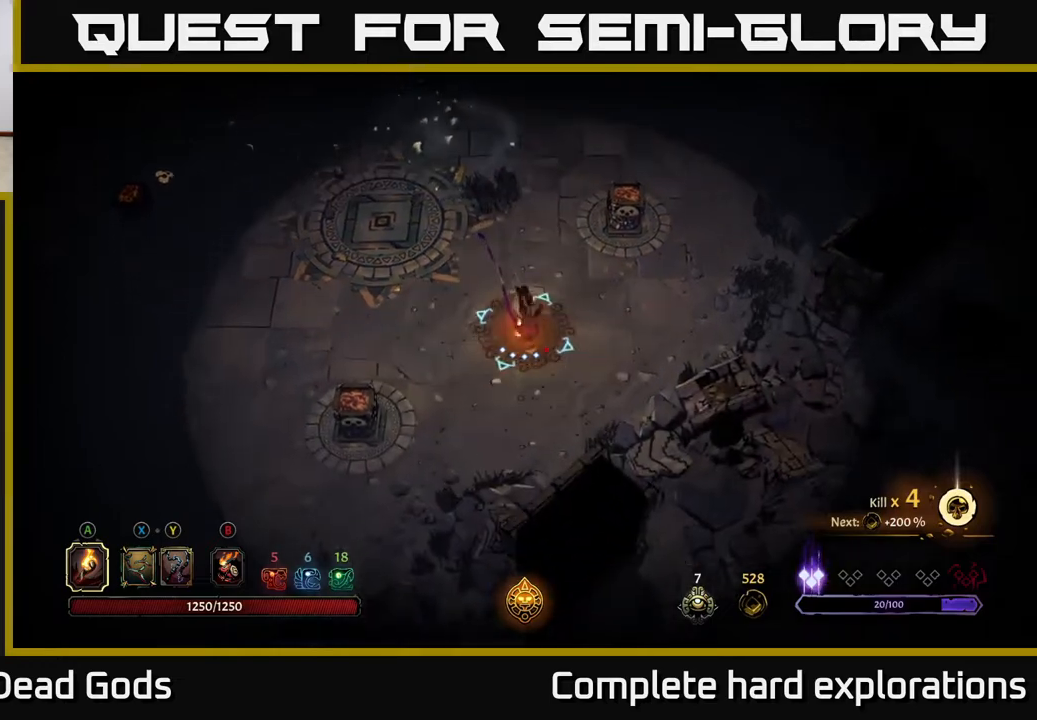
{"buttons": [], "left_stick": "up", "right_stick": "center", "events": [[217, "left_stick", "left"], [400, "left_stick", "up"]]}
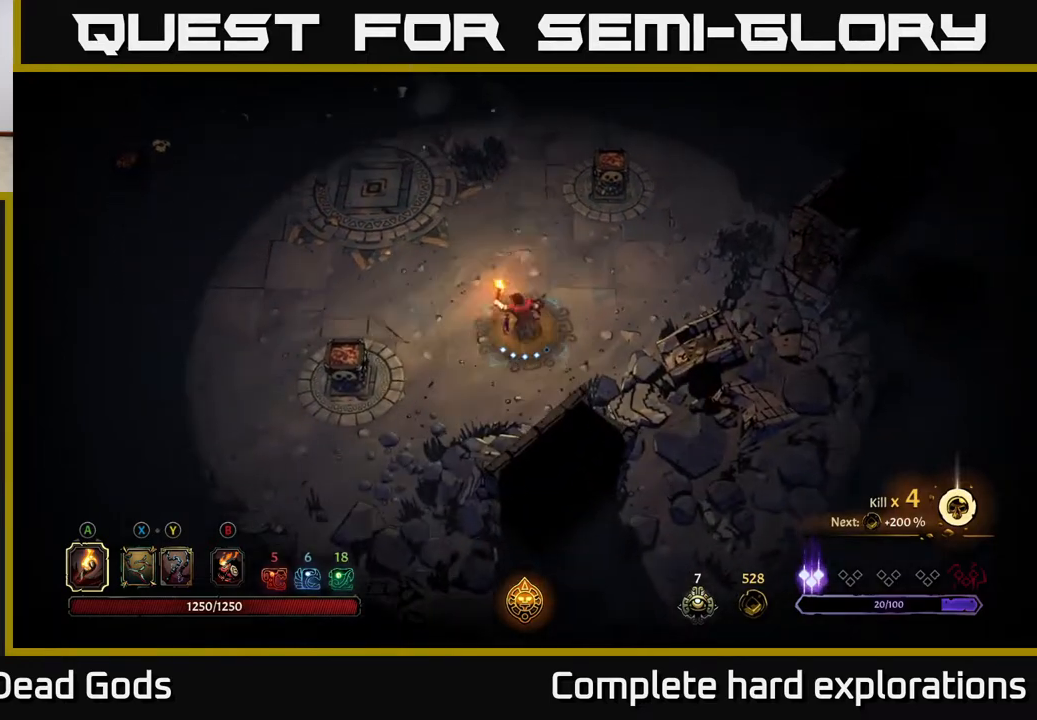
{"buttons": [], "left_stick": "up", "right_stick": "center", "events": [[233, "R2", "down"], [417, "R2", "up"]]}
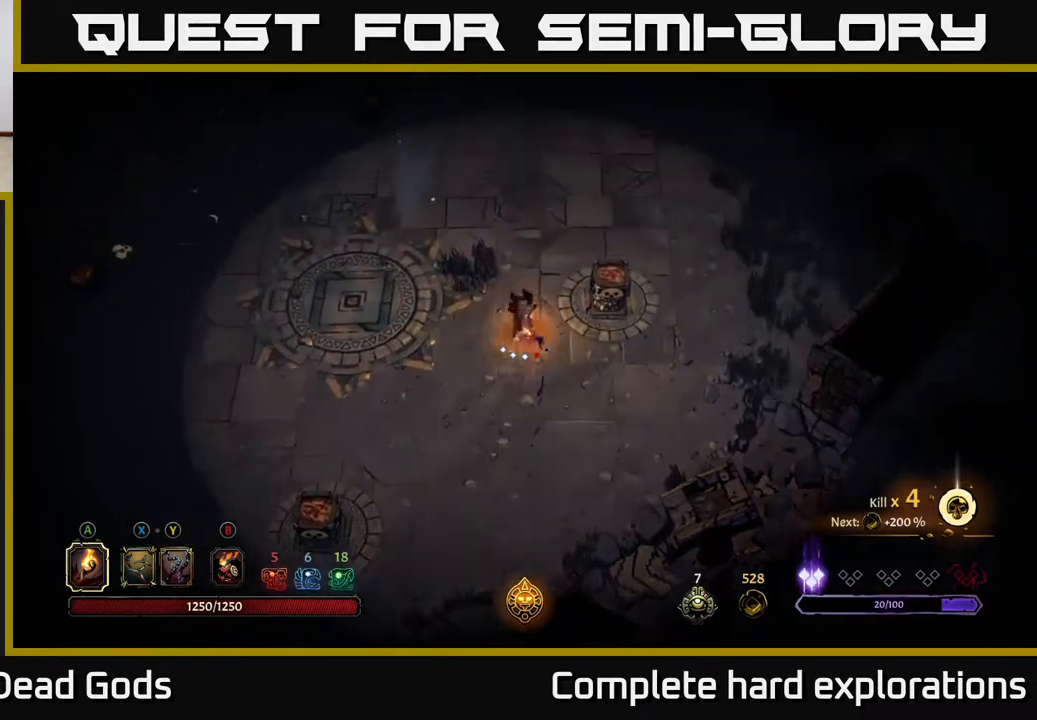
{"buttons": ["R2"], "left_stick": "up", "right_stick": "center", "events": [[350, "R2", "down"]]}
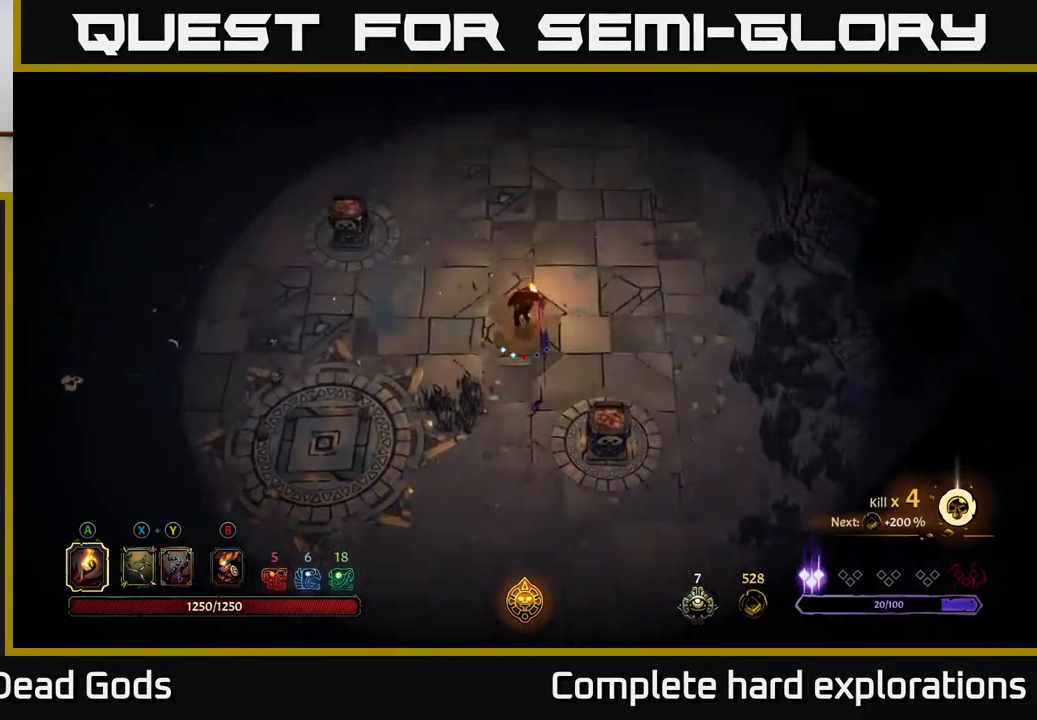
{"buttons": [], "left_stick": "up", "right_stick": "center", "events": [[33, "R2", "up"]]}
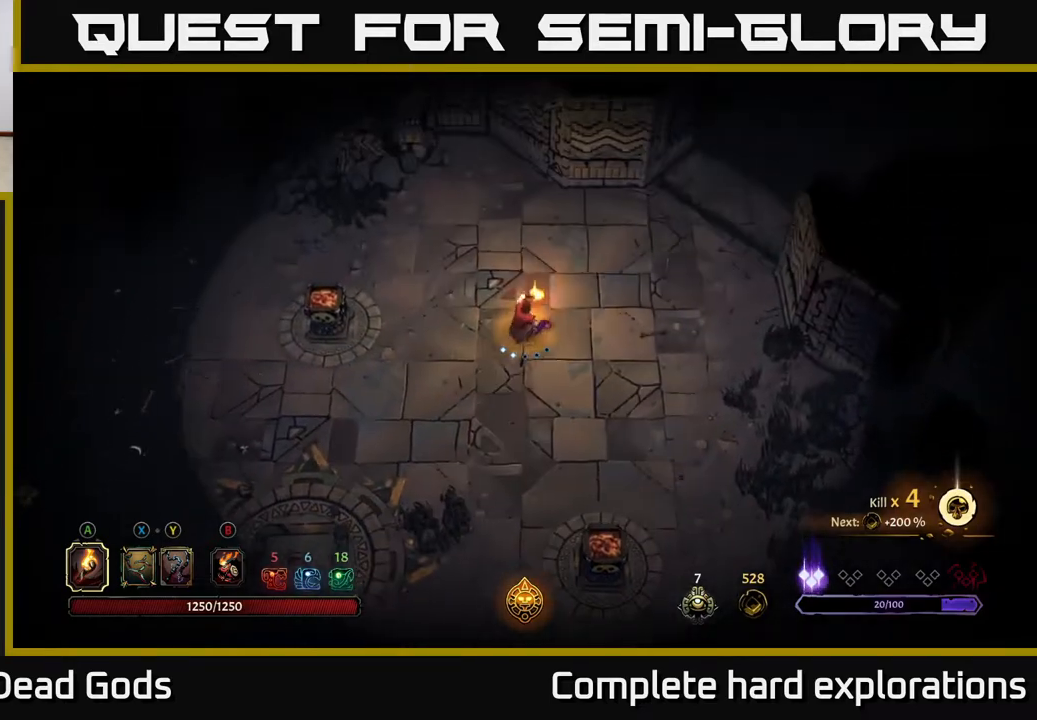
{"buttons": [], "left_stick": "left", "right_stick": "center", "events": [[167, "left_stick", "up-left"], [333, "left_stick", "left"]]}
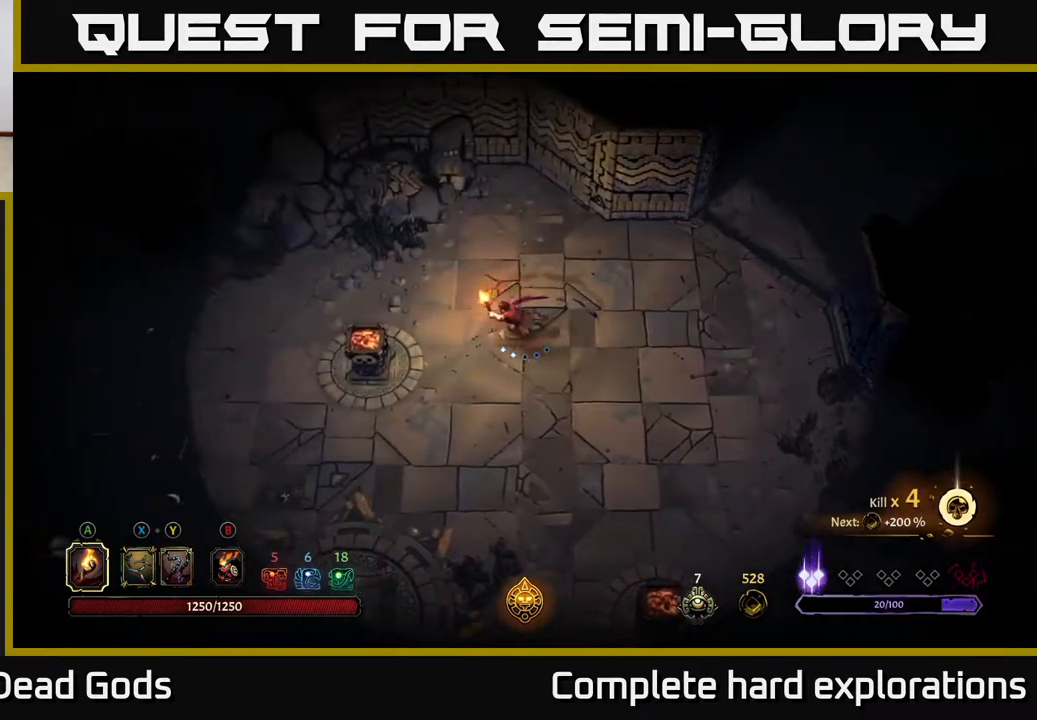
{"buttons": [], "left_stick": "down-left", "right_stick": "center", "events": [[100, "R2", "down"], [333, "R2", "up"], [333, "left_stick", "center"], [483, "left_stick", "down-left"]]}
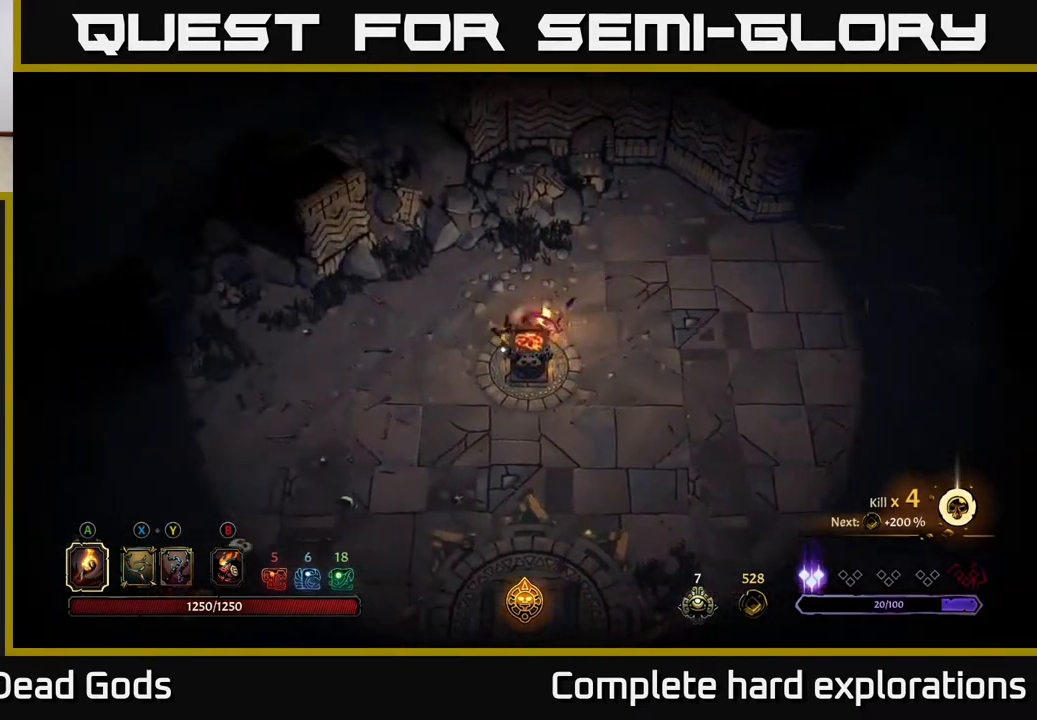
{"buttons": [], "left_stick": "down-left", "right_stick": "center", "events": [[300, "R2", "down"], [500, "R2", "up"]]}
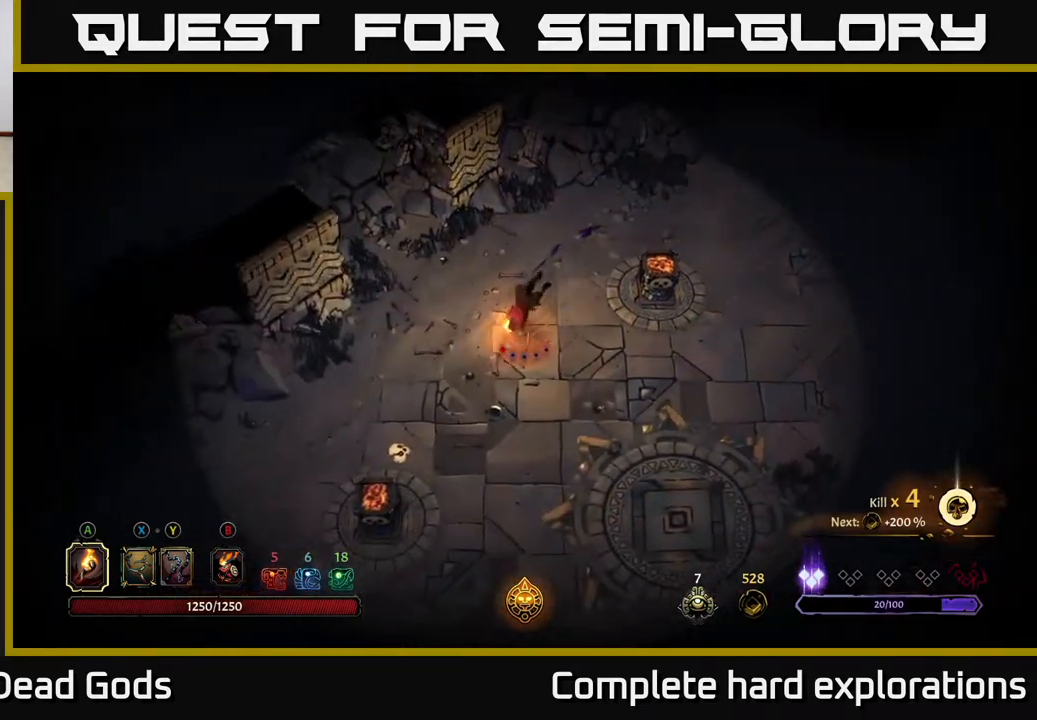
{"buttons": [], "left_stick": "down-right", "right_stick": "center", "events": [[500, "left_stick", "down-right"]]}
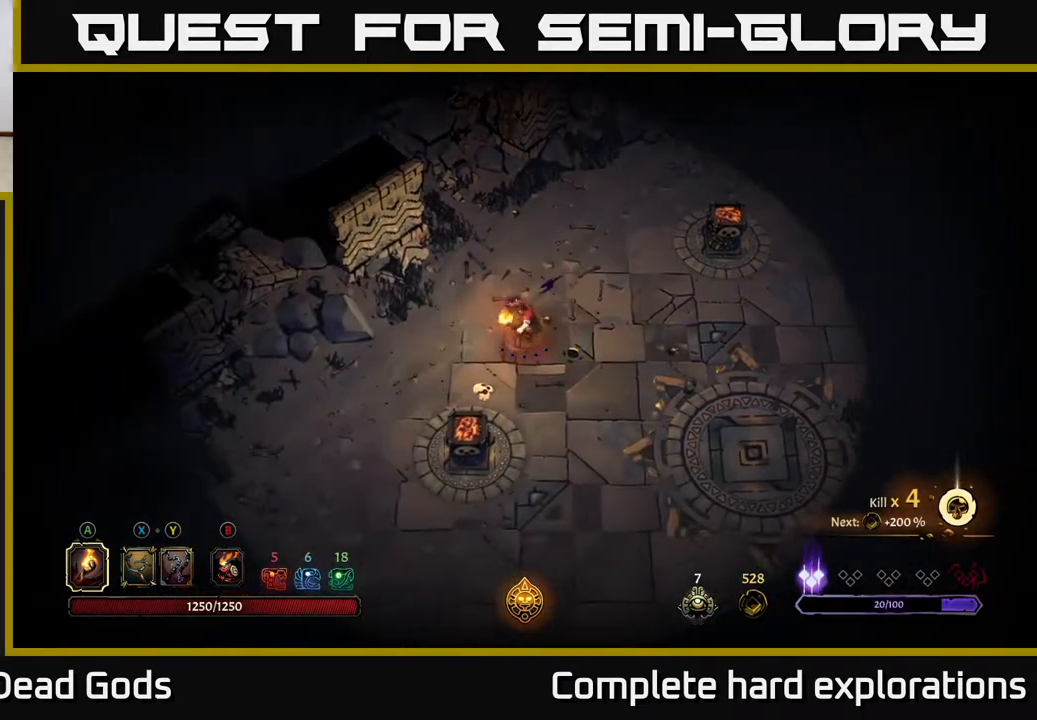
{"buttons": [], "left_stick": "right", "right_stick": "center", "events": [[300, "left_stick", "right"]]}
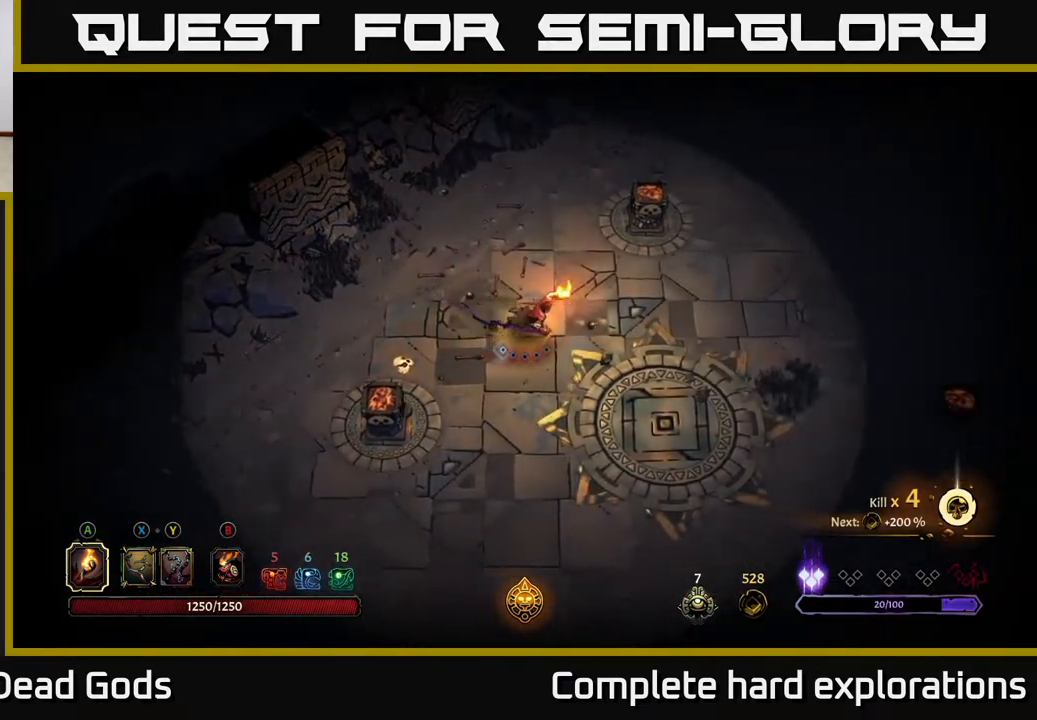
{"buttons": [], "left_stick": "right", "right_stick": "center", "events": []}
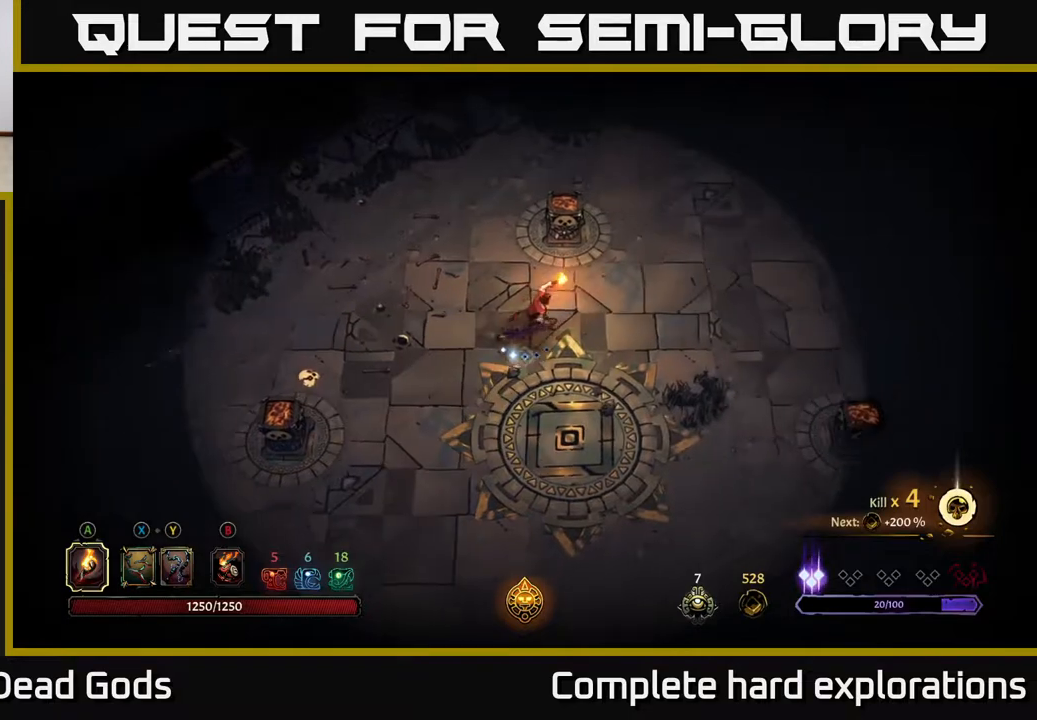
{"buttons": [], "left_stick": "up-right", "right_stick": "center", "events": [[217, "left_stick", "up-right"]]}
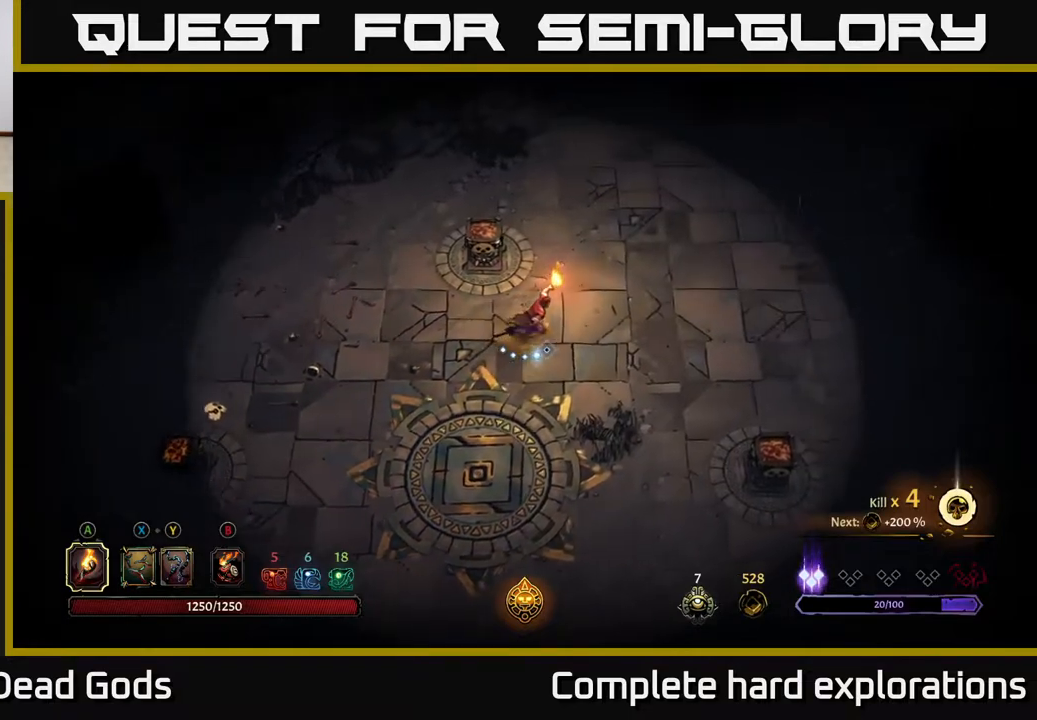
{"buttons": [], "left_stick": "up-right", "right_stick": "center", "events": [[317, "R2", "down"], [483, "R2", "up"]]}
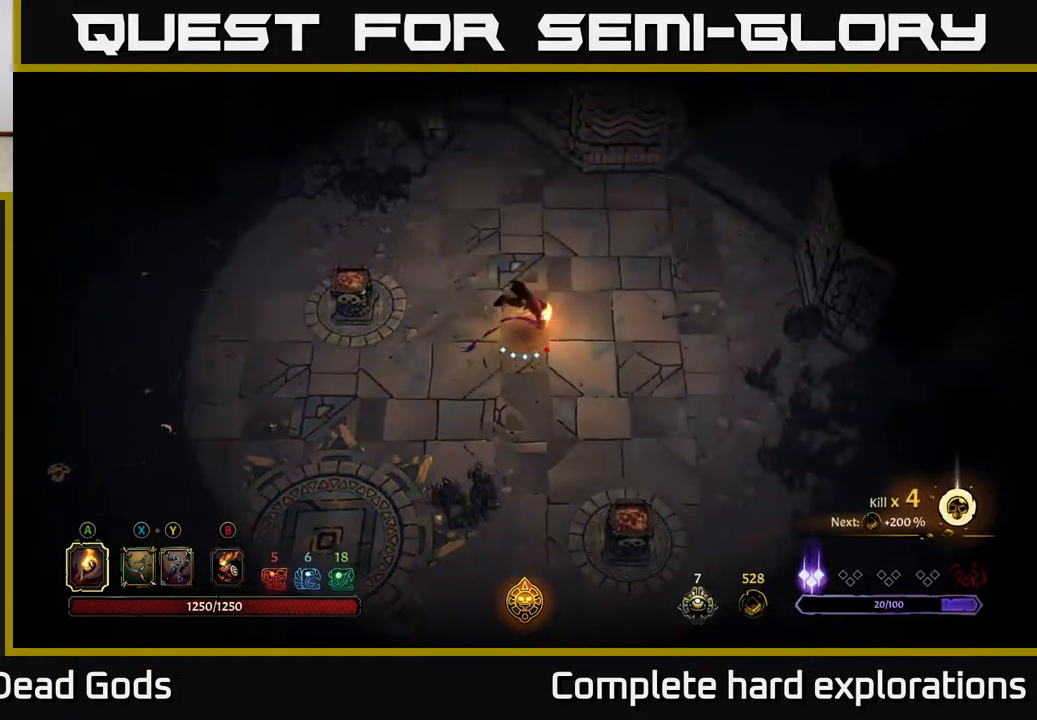
{"buttons": ["R2"], "left_stick": "up-right", "right_stick": "center", "events": [[350, "R2", "down"]]}
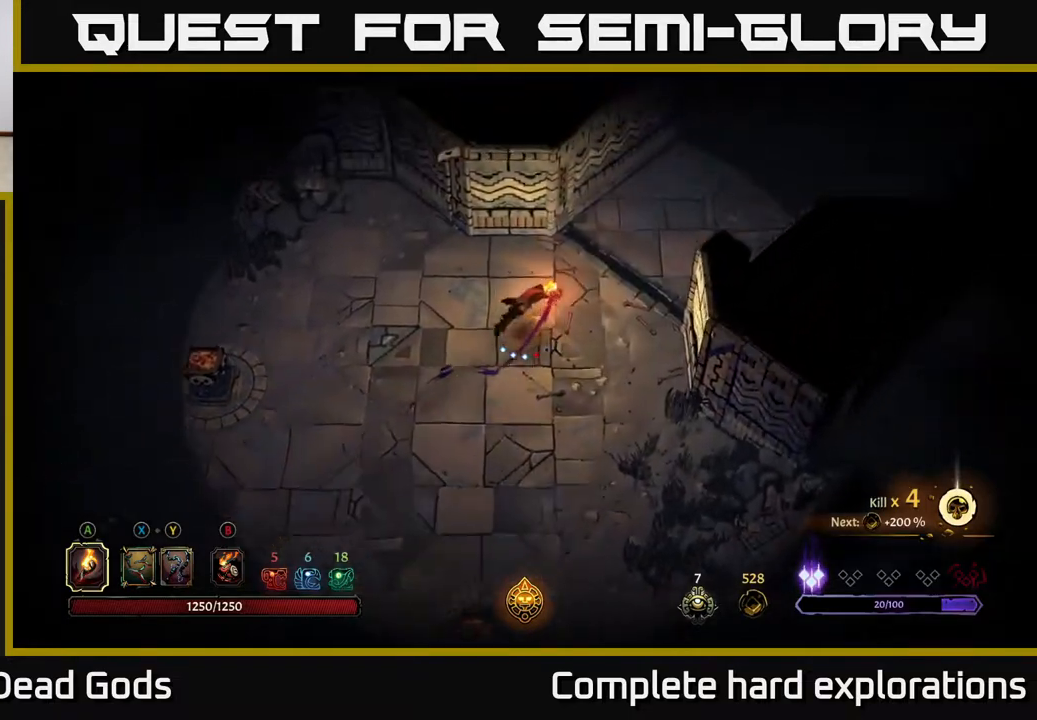
{"buttons": [], "left_stick": "up-right", "right_stick": "center", "events": [[50, "R2", "up"]]}
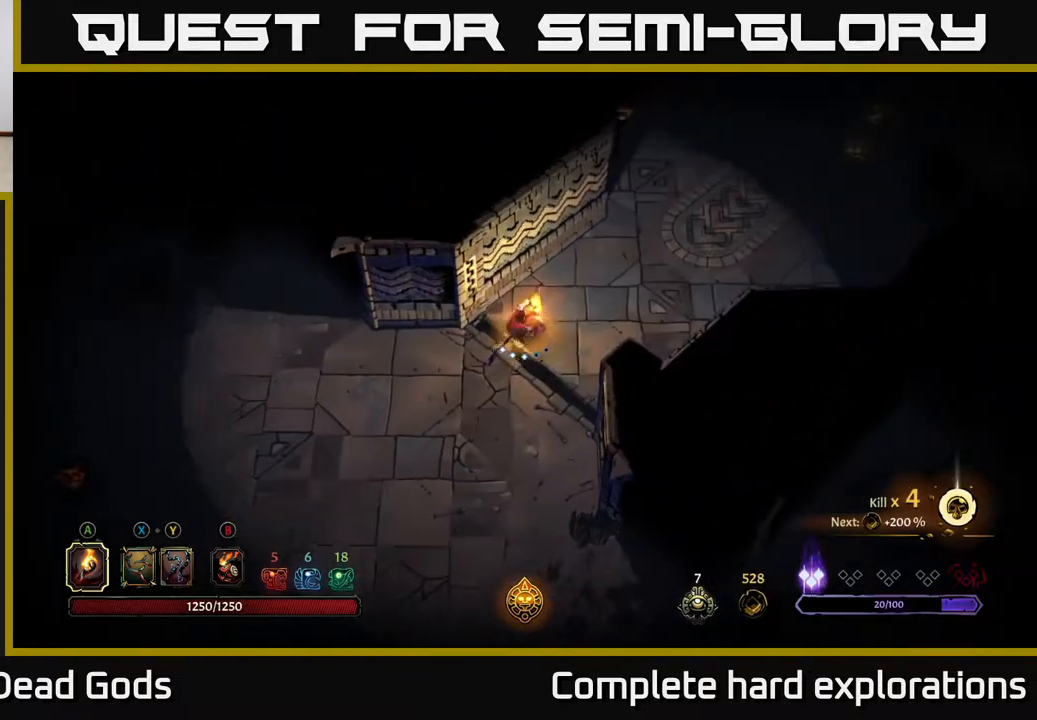
{"buttons": [], "left_stick": "up-right", "right_stick": "center", "events": []}
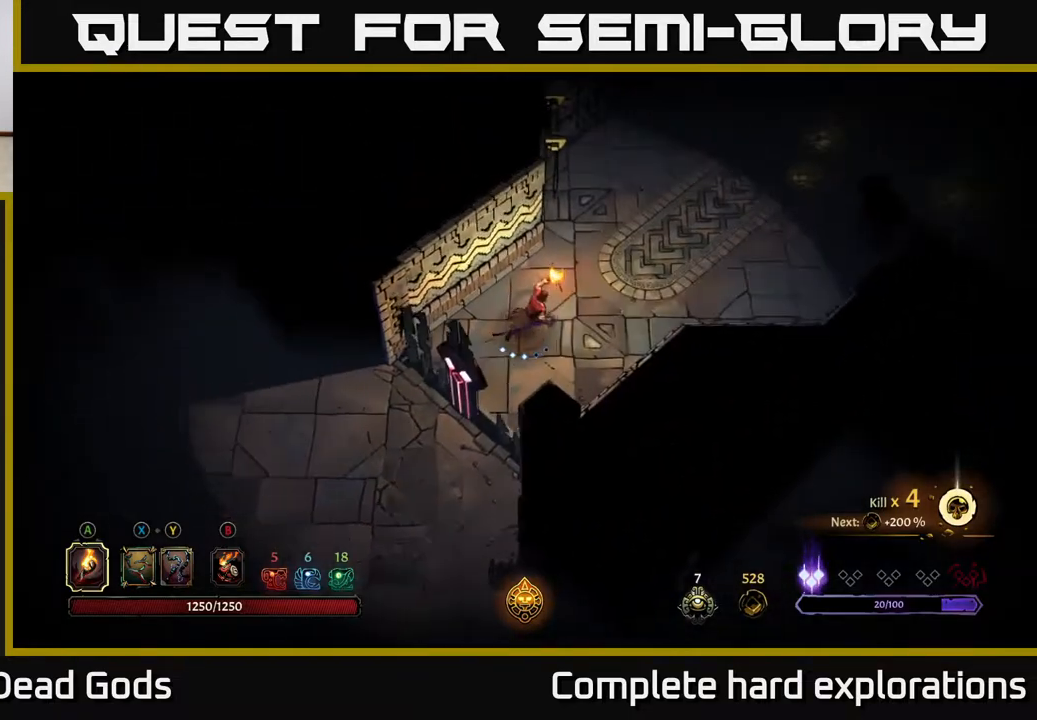
{"buttons": [], "left_stick": "up-right", "right_stick": "center", "events": [[33, "left_stick", "right"], [233, "left_stick", "up-right"]]}
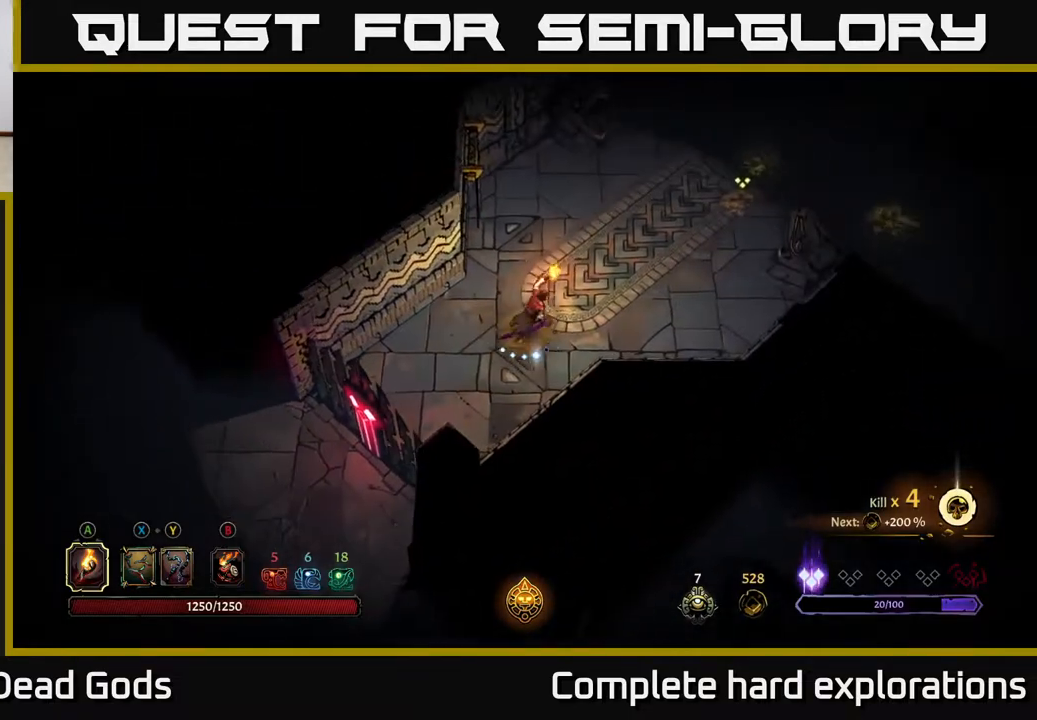
{"buttons": [], "left_stick": "up-right", "right_stick": "center", "events": []}
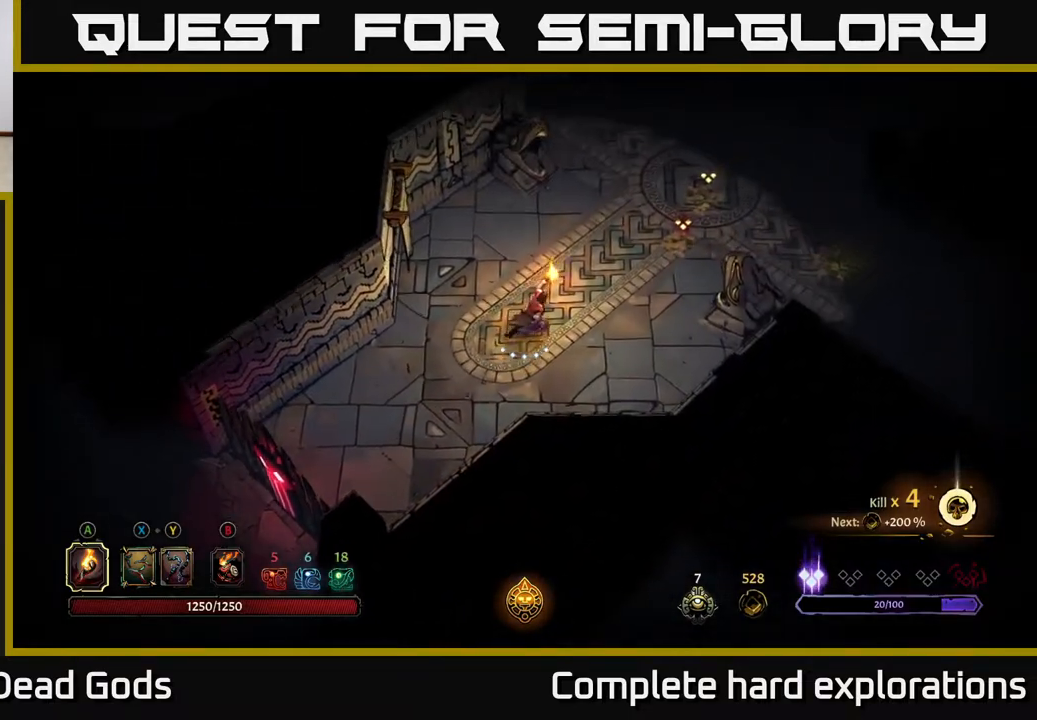
{"buttons": ["R2"], "left_stick": "up-right", "right_stick": "center", "events": [[283, "R2", "down"]]}
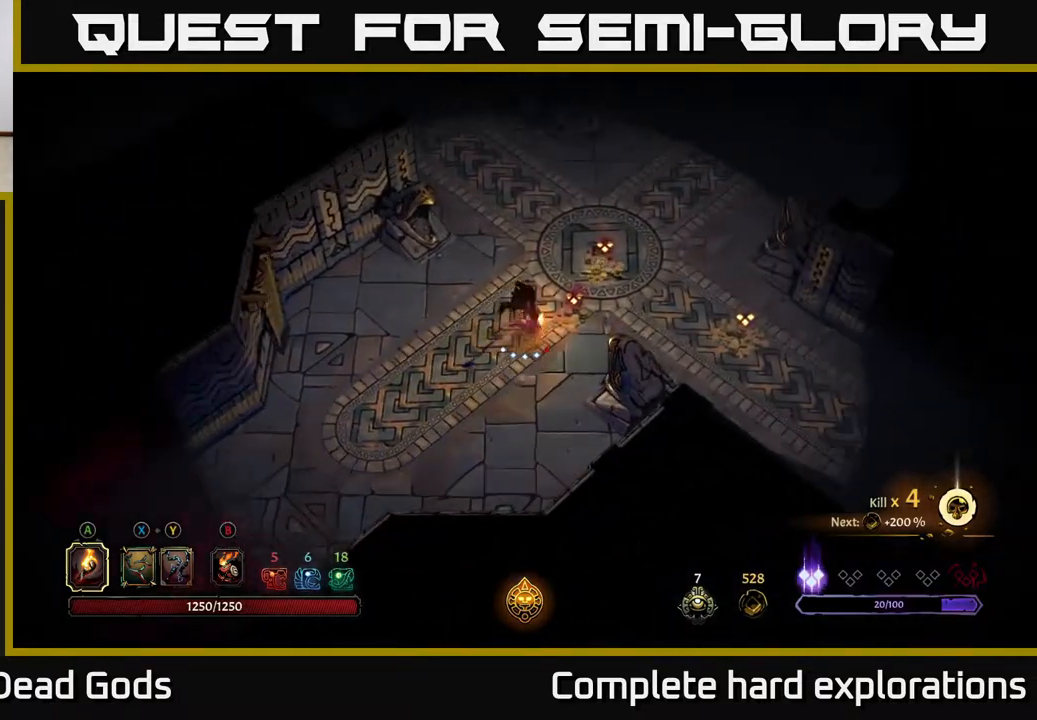
{"buttons": [], "left_stick": "right", "right_stick": "center", "events": [[17, "R2", "up"], [383, "left_stick", "right"]]}
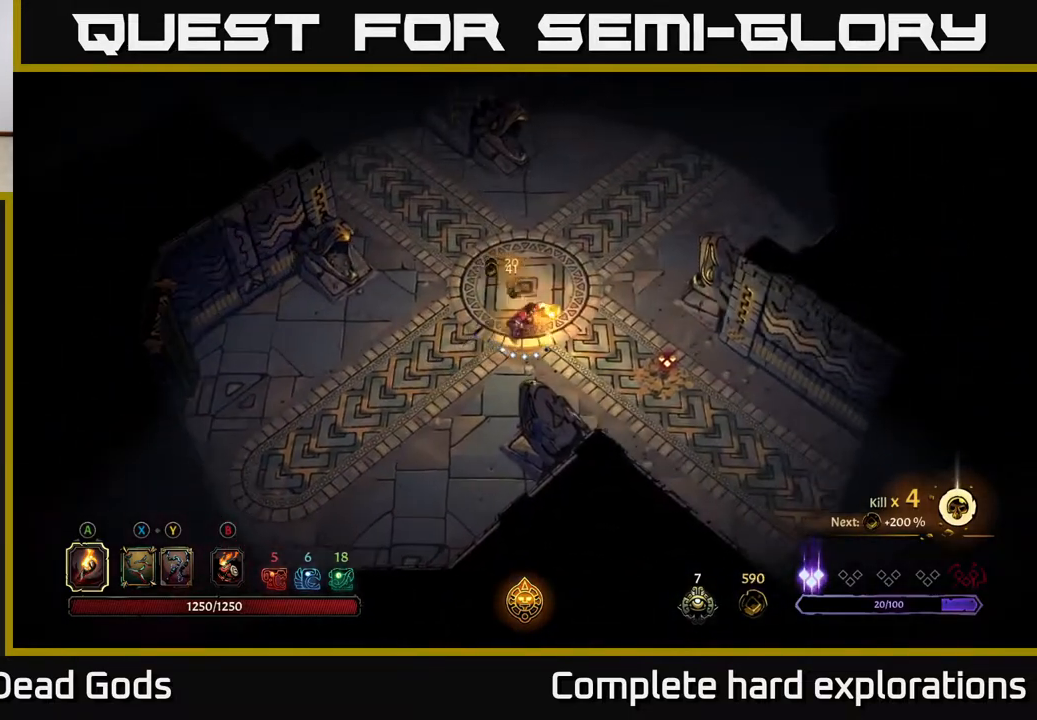
{"buttons": [], "left_stick": "down-right", "right_stick": "center", "events": [[33, "left_stick", "down-right"]]}
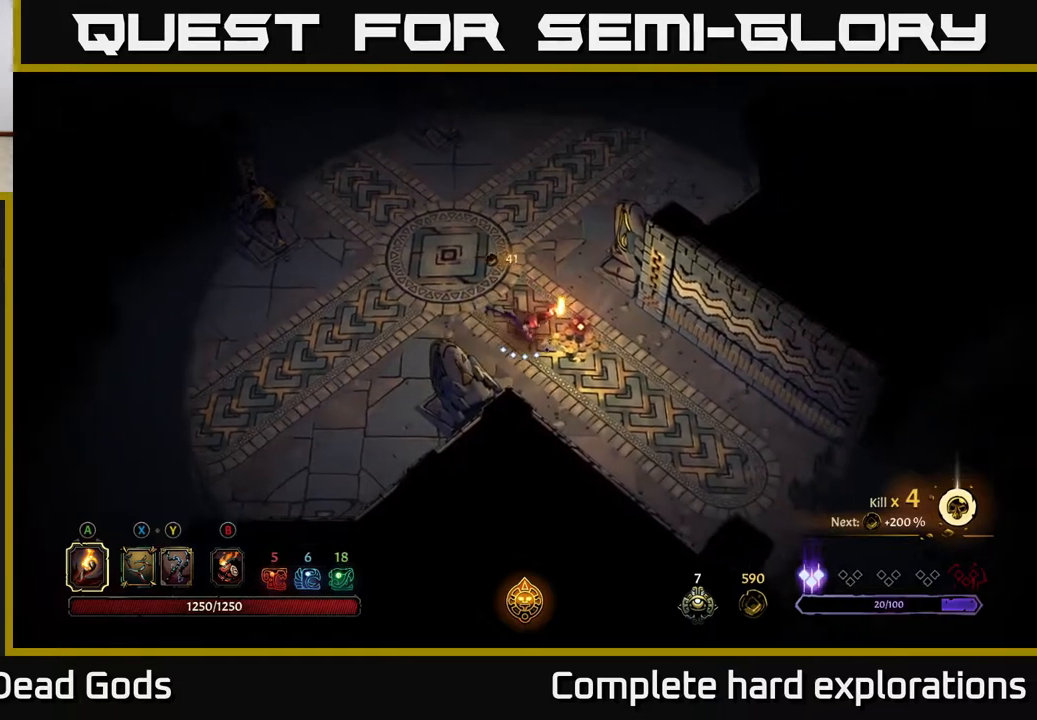
{"buttons": [], "left_stick": "down-right", "right_stick": "center", "events": []}